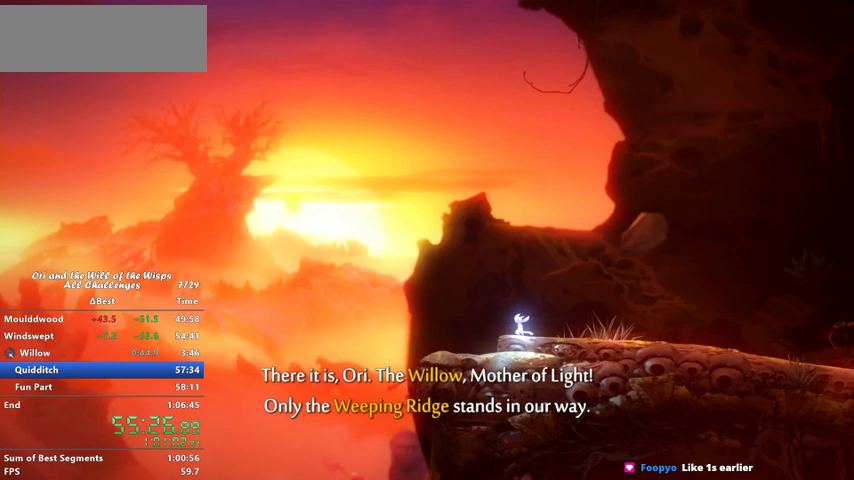
Gameplay with keyboard; each line is a JSON object with the keys held at the frame after it. "events" lists presses ("down") and releases ("up") of "ability1", "ability2", "ability3", "bash", "dash", "down", "feather", "grapple", "jump", "left", "right" and "up" between this image and that frame as [ms after this image, input, new state], when the widget could be followed in between. No other keys are recorded. Mouse input is not recorded. Key names are as the overlay labels them; some are game actions (e.g. jump) rather than physical keys.
{"keys": ["jump"], "events": [[367, "jump", "down"], [400, "jump", "up"], [500, "jump", "down"]]}
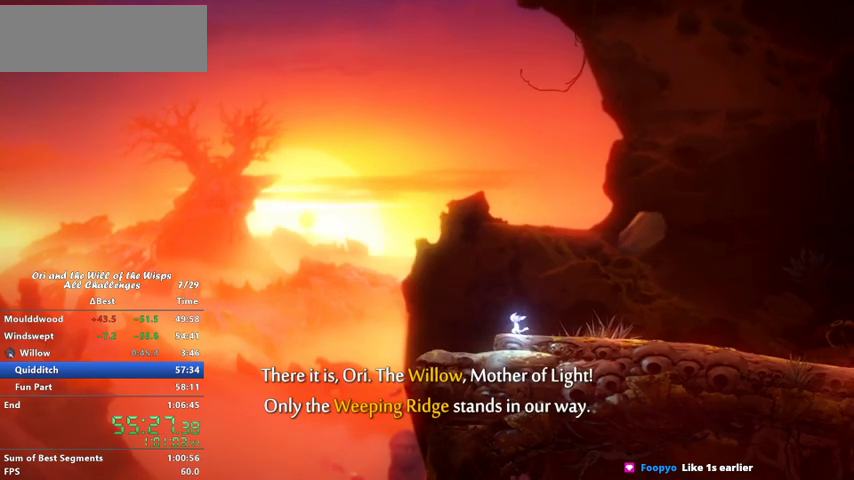
{"keys": [], "events": [[67, "jump", "up"]]}
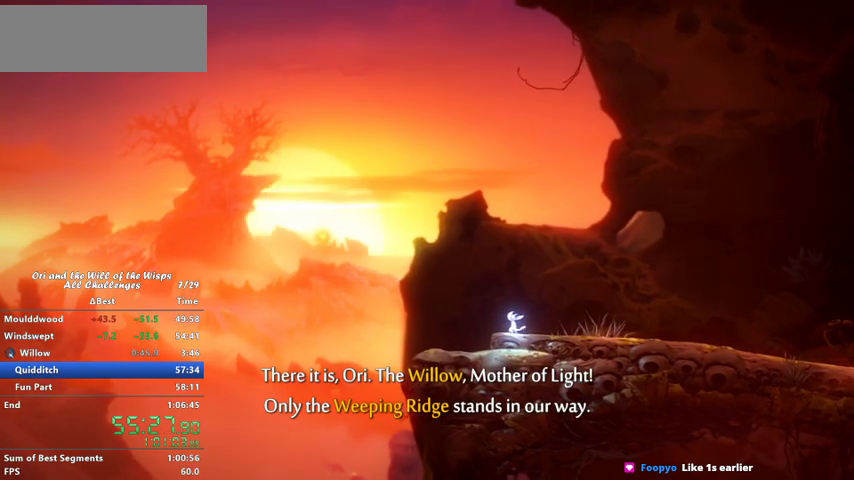
{"keys": [], "events": []}
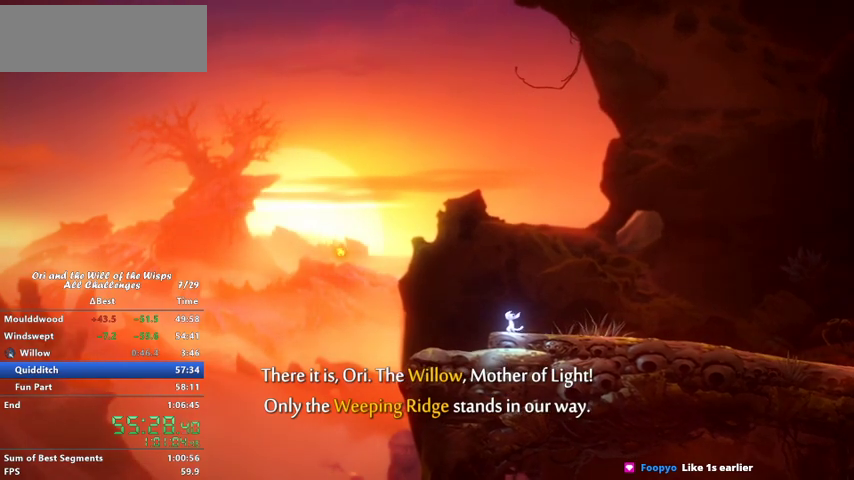
{"keys": [], "events": []}
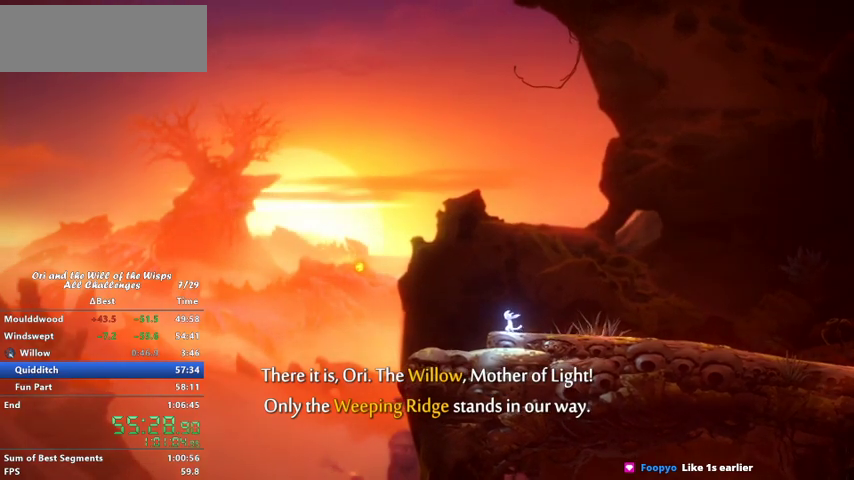
{"keys": [], "events": []}
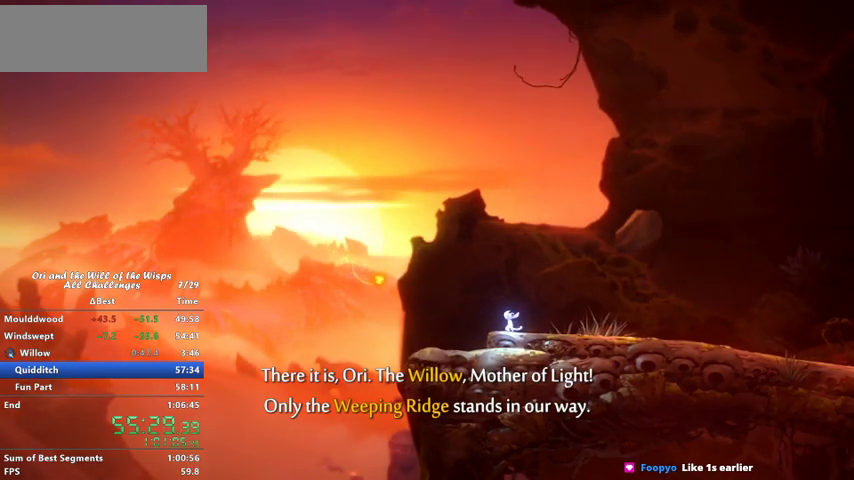
{"keys": [], "events": []}
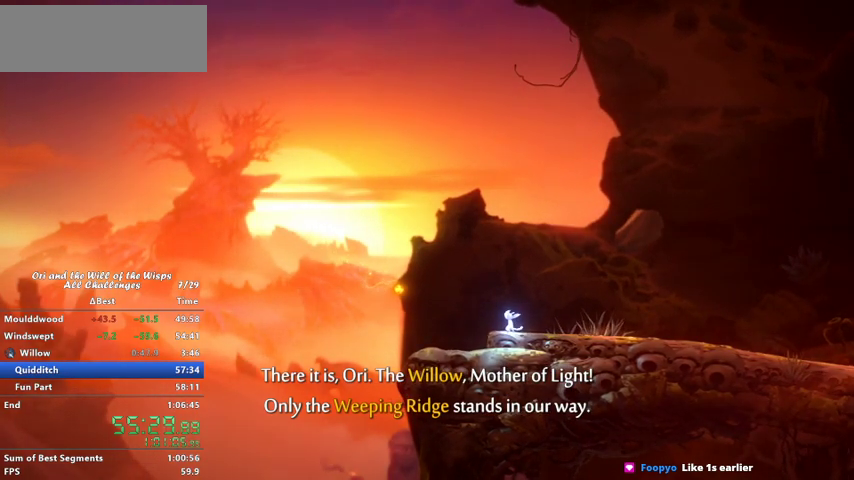
{"keys": [], "events": []}
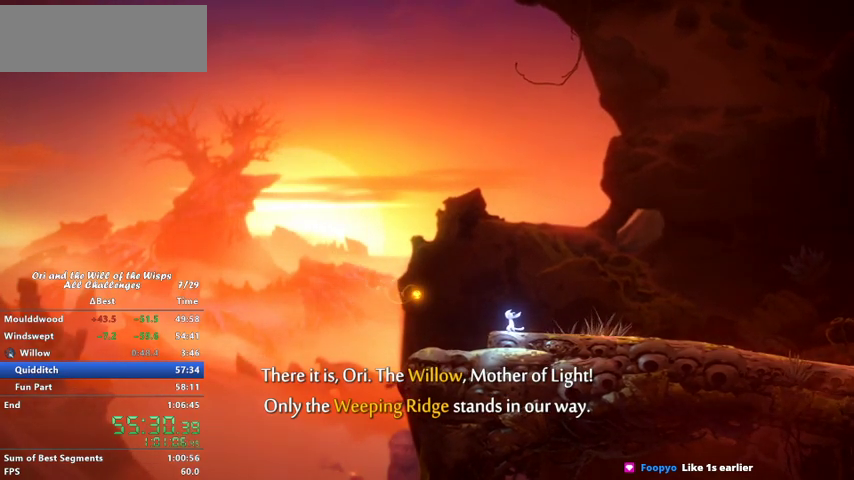
{"keys": [], "events": []}
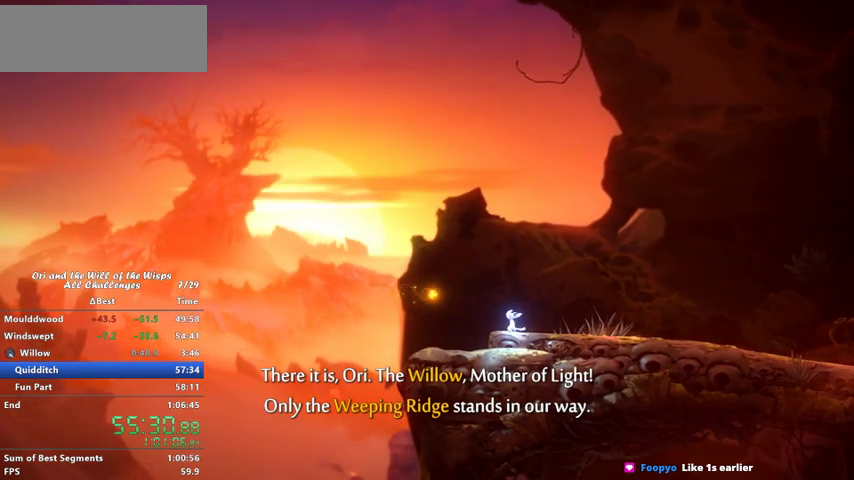
{"keys": ["jump"], "events": [[433, "jump", "down"]]}
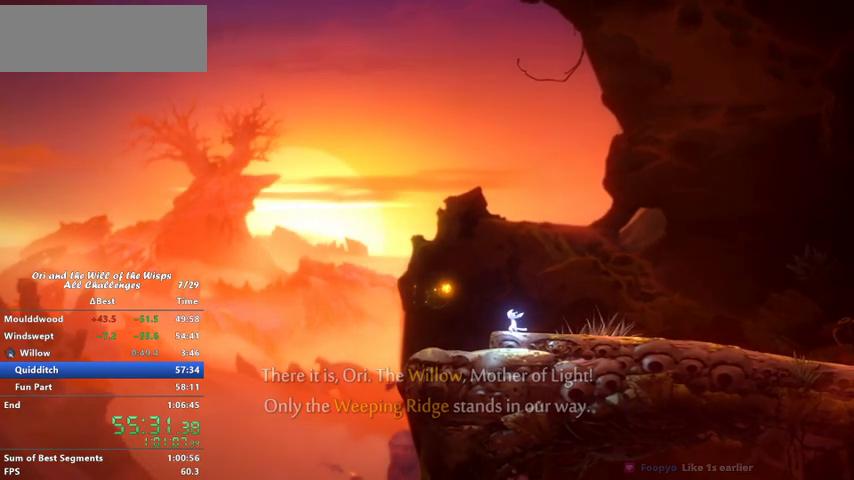
{"keys": [], "events": [[33, "jump", "up"], [133, "ability1", "down"], [167, "jump", "down"], [200, "ability1", "up"], [200, "jump", "up"], [300, "ability1", "down"], [367, "ability1", "up"]]}
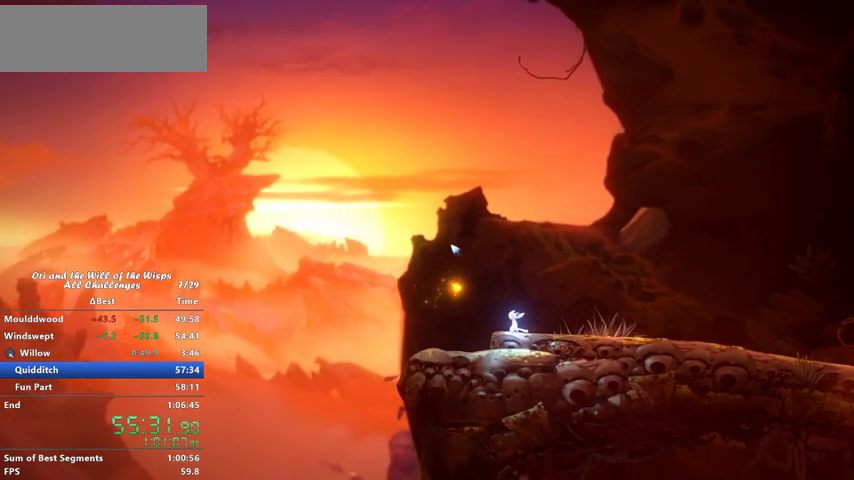
{"keys": [], "events": []}
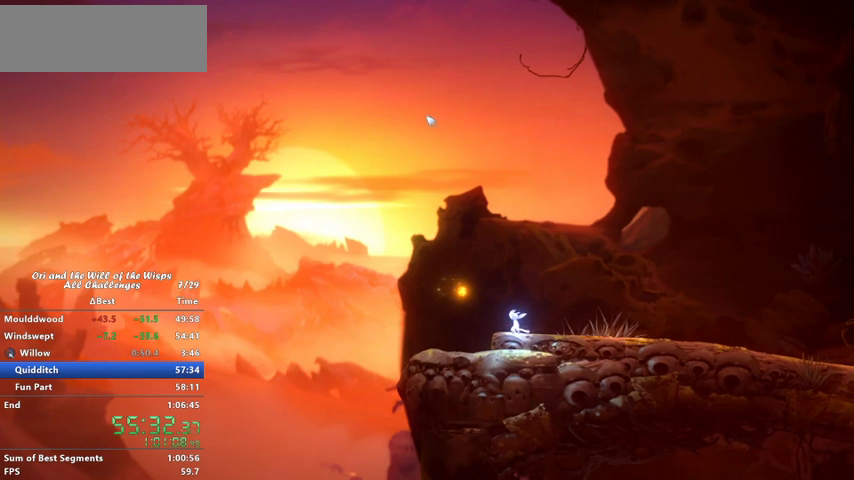
{"keys": [], "events": []}
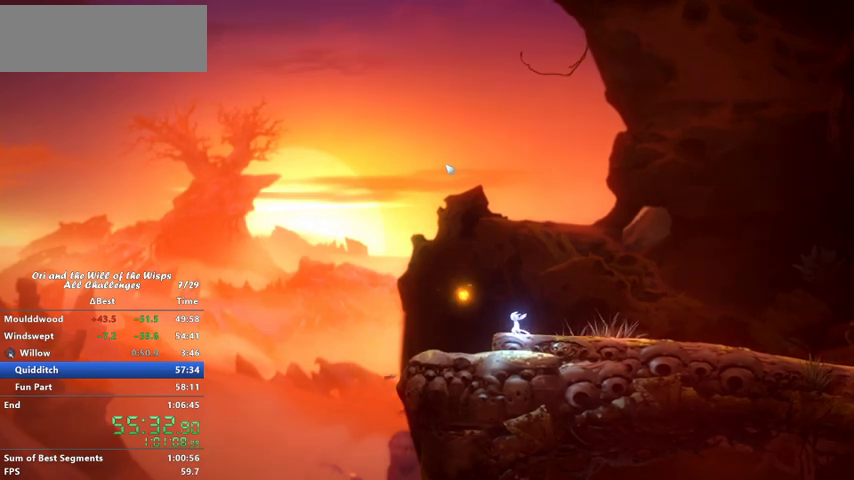
{"keys": [], "events": []}
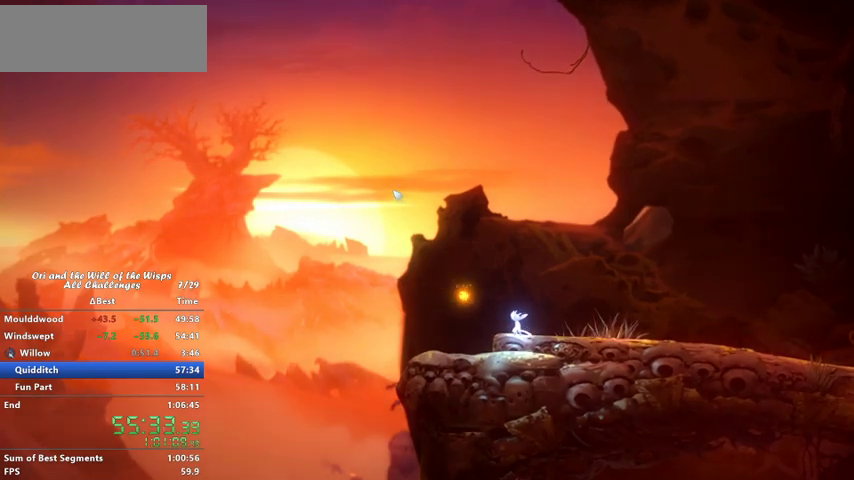
{"keys": [], "events": []}
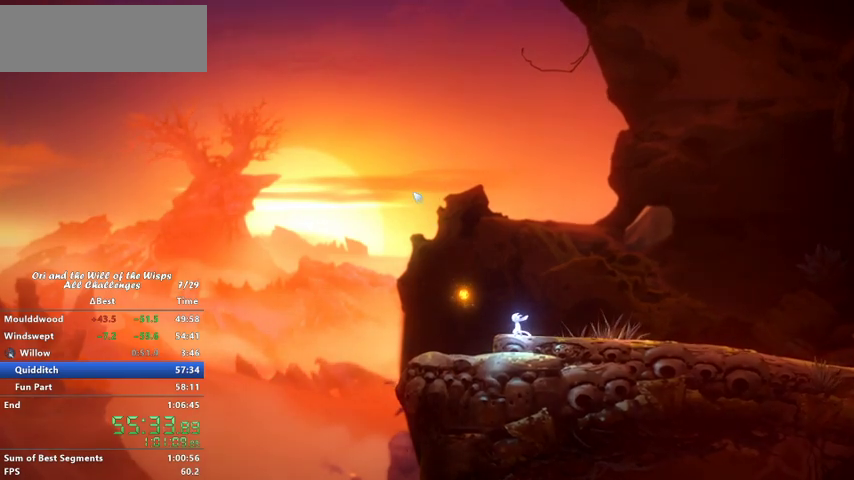
{"keys": [], "events": []}
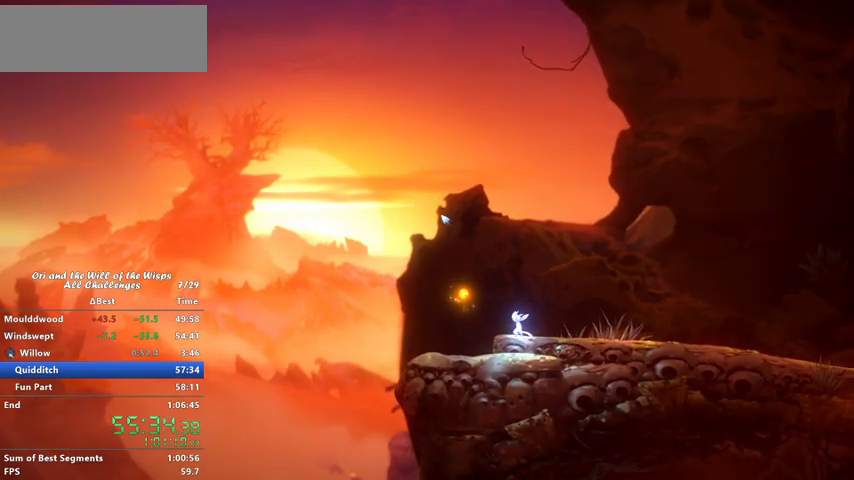
{"keys": [], "events": []}
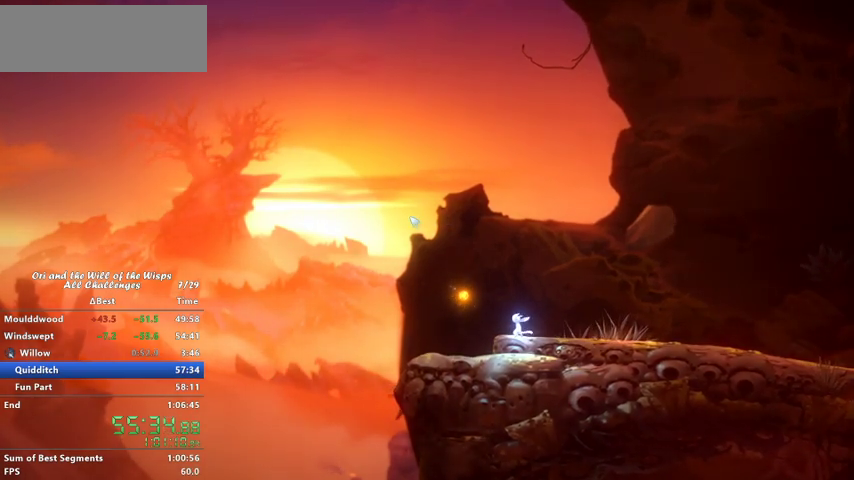
{"keys": [], "events": []}
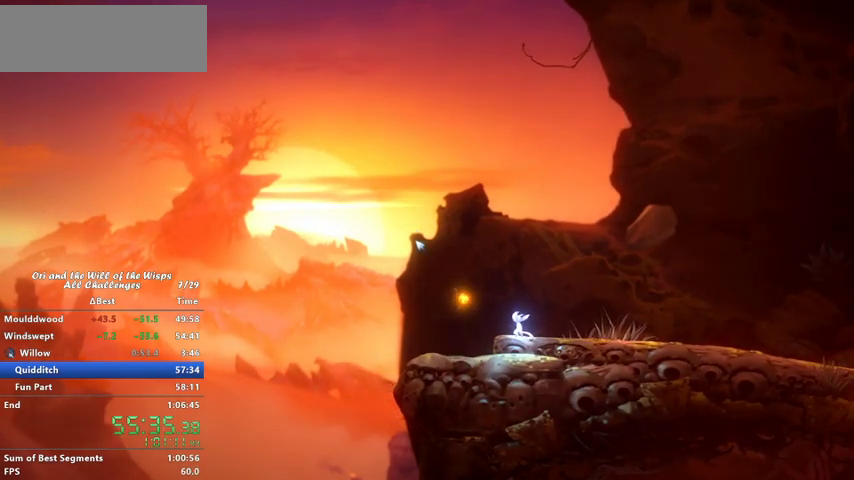
{"keys": [], "events": []}
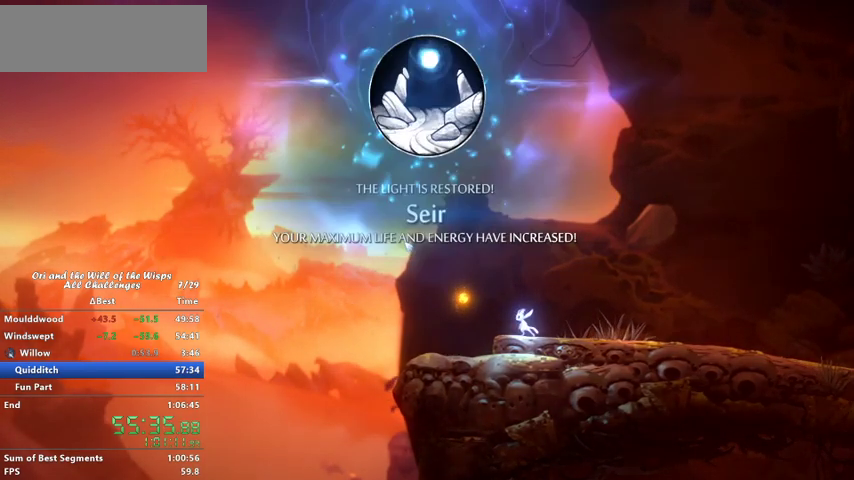
{"keys": [], "events": []}
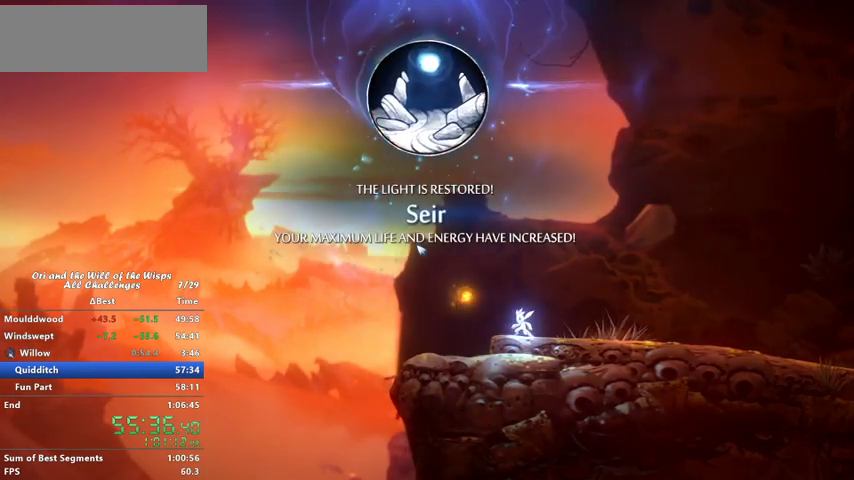
{"keys": [], "events": [[333, "ability2", "down"], [367, "ability2", "up"]]}
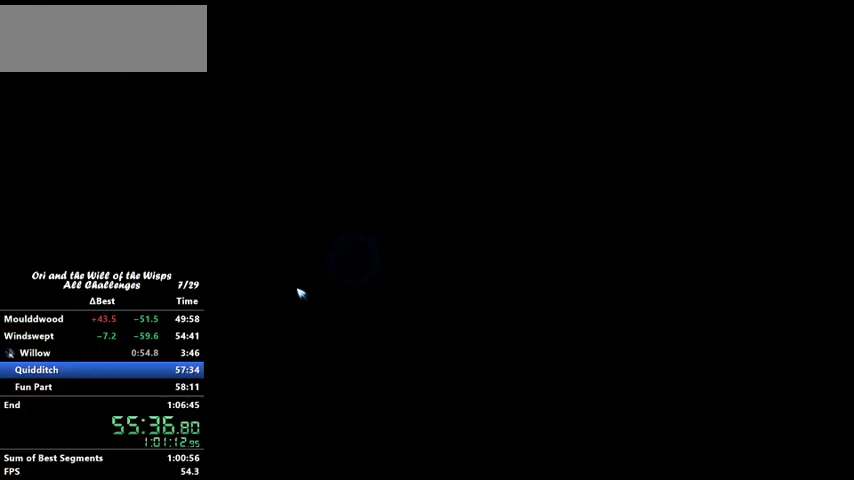
{"keys": [], "events": []}
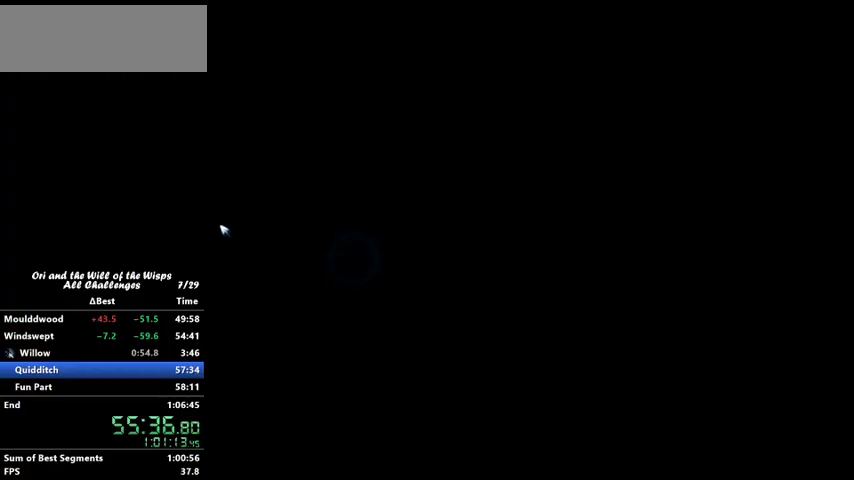
{"keys": [], "events": []}
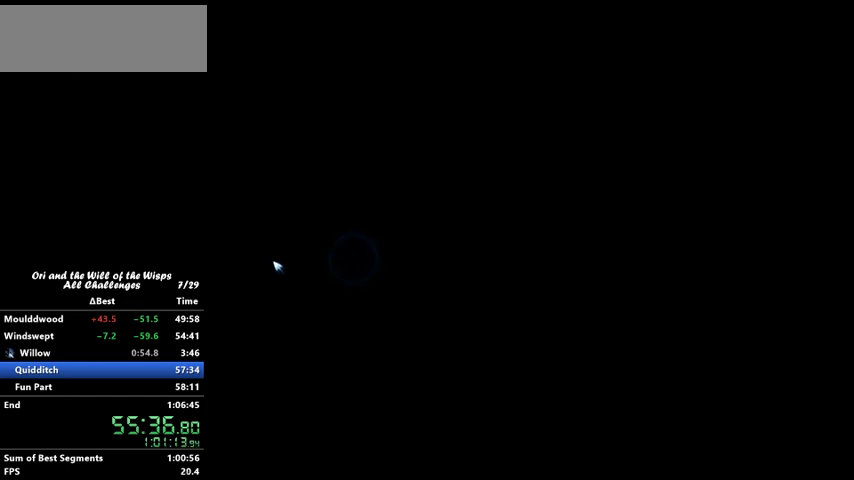
{"keys": [], "events": []}
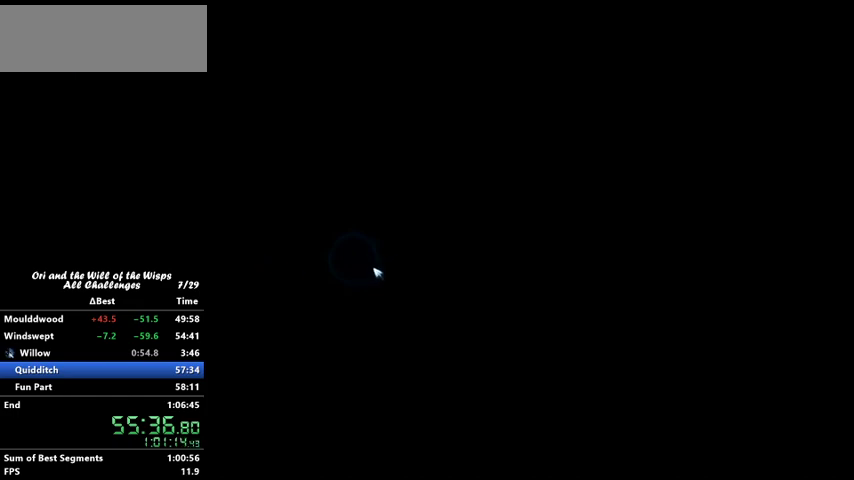
{"keys": [], "events": []}
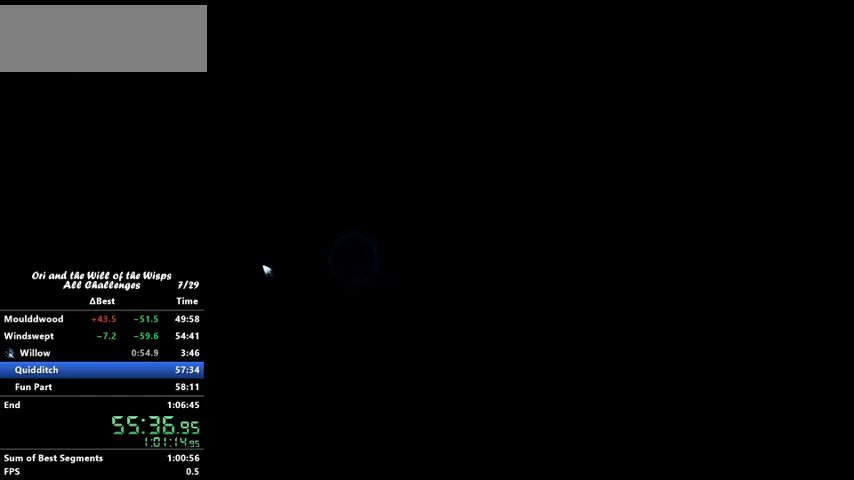
{"keys": [], "events": []}
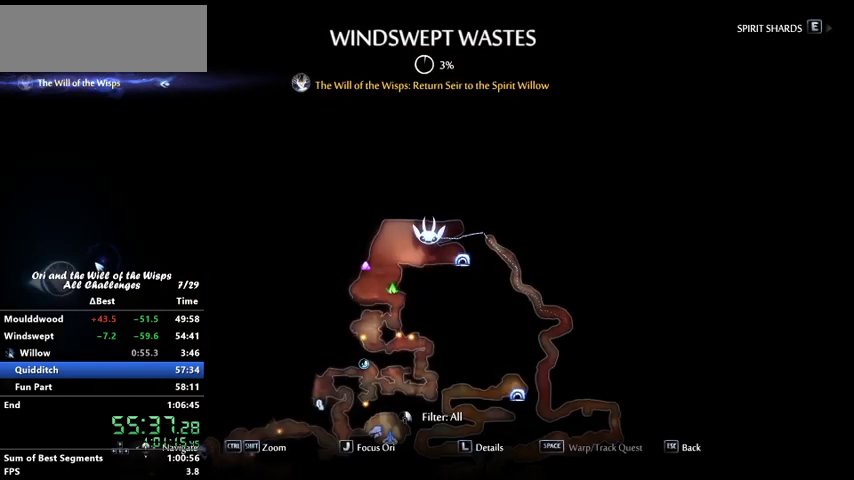
{"keys": [], "events": [[167, "ability1", "down"], [467, "ability1", "up"]]}
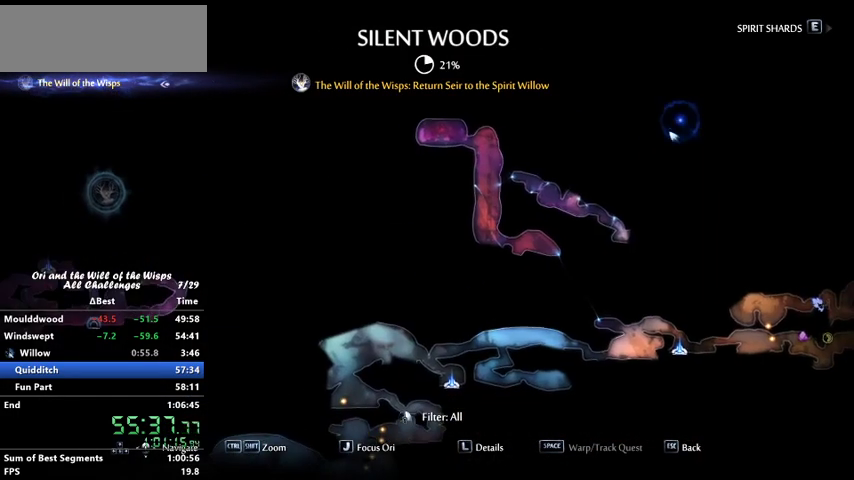
{"keys": [], "events": [[300, "ability1", "down"], [433, "ability1", "up"]]}
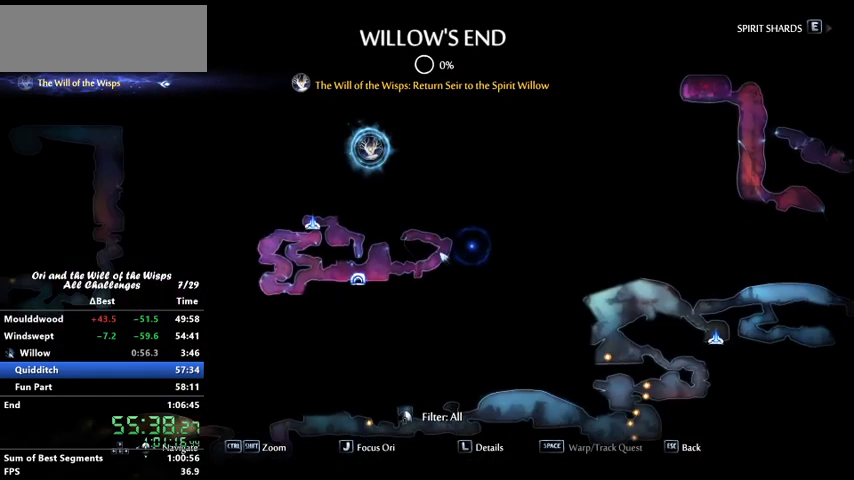
{"keys": ["jump"], "events": [[167, "jump", "down"]]}
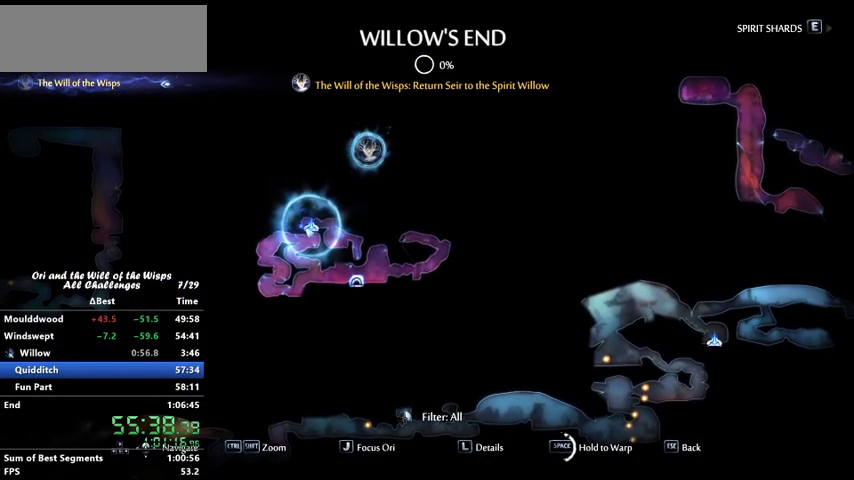
{"keys": ["jump"], "events": []}
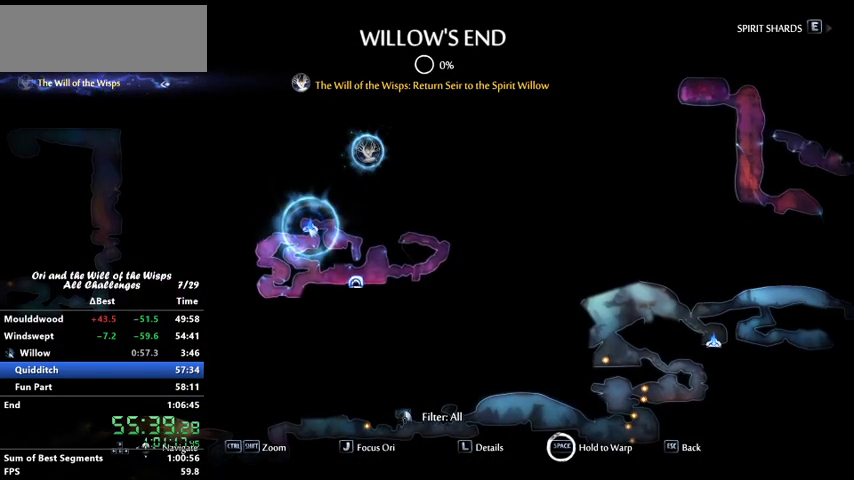
{"keys": ["jump"], "events": []}
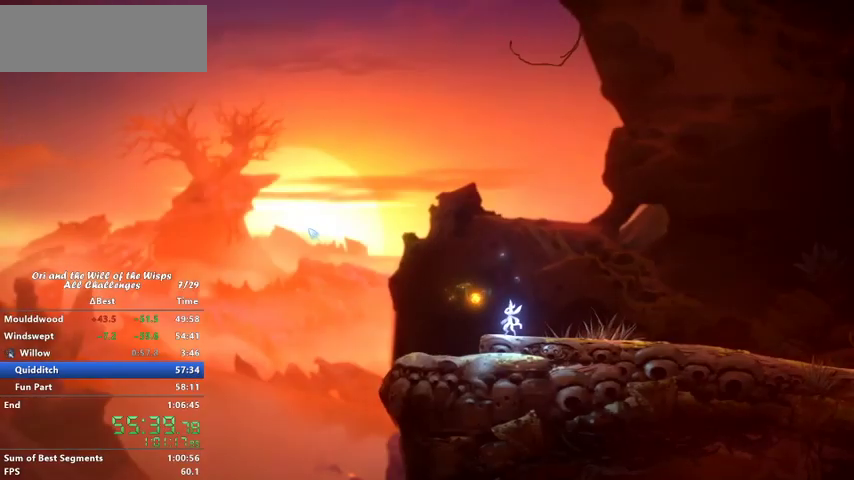
{"keys": [], "events": [[500, "jump", "up"]]}